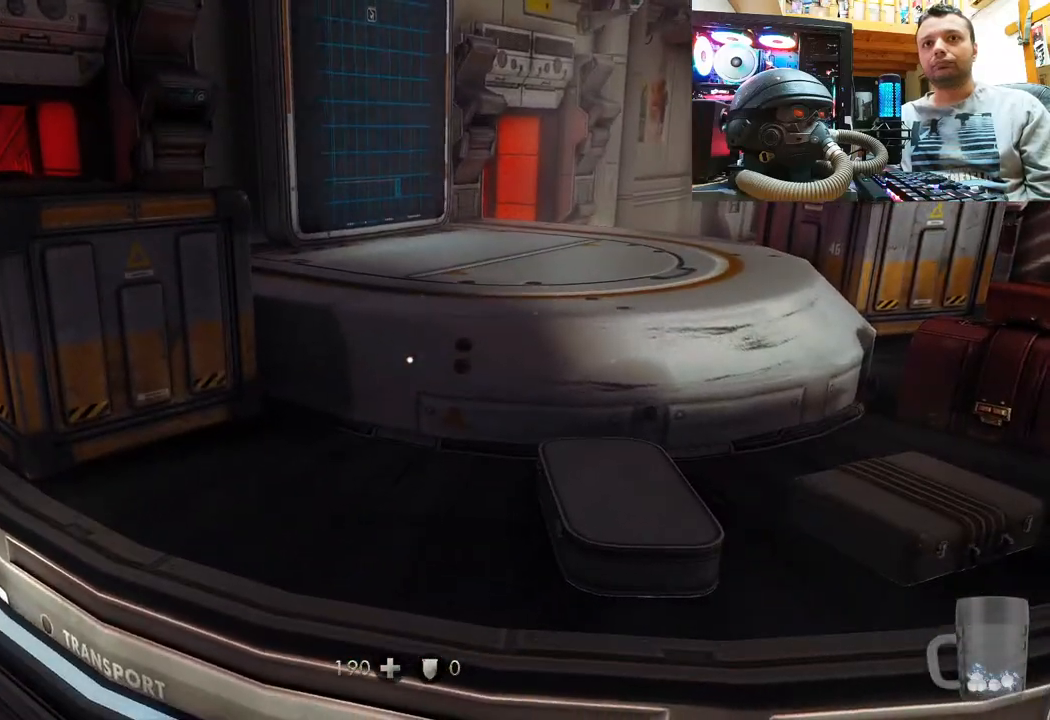
Gameplay with a controller (PlayStation layout); each line is a JSON object with the inputs held at the frame after it. "events" lists button and stick changes between this image and that frame as [ms after this image, input, new state], when the widget could be followed in between. Not read: R1.
{"buttons": [], "left_stick": "up", "right_stick": "center", "events": [[17, "right_stick", "center"], [67, "left_stick", "up"], [233, "CROSS", "down"], [383, "CROSS", "up"]]}
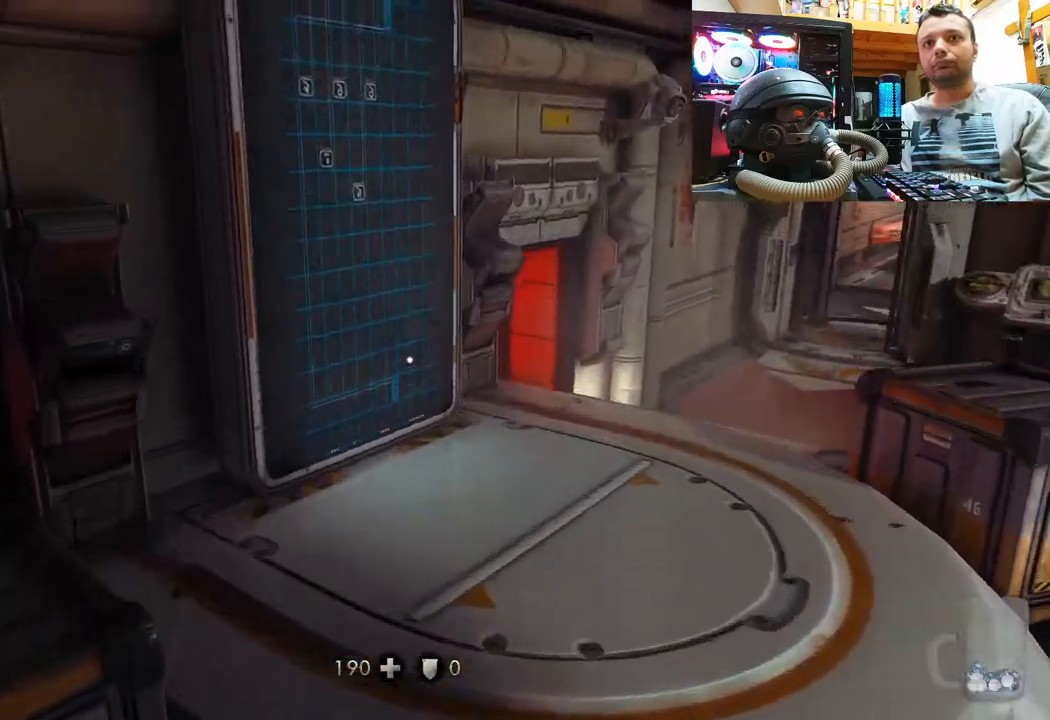
{"buttons": [], "left_stick": "up-right", "right_stick": "down-left", "events": [[117, "left_stick", "up-right"], [183, "right_stick", "right"], [350, "left_stick", "center"], [433, "right_stick", "down-left"], [500, "left_stick", "up-right"]]}
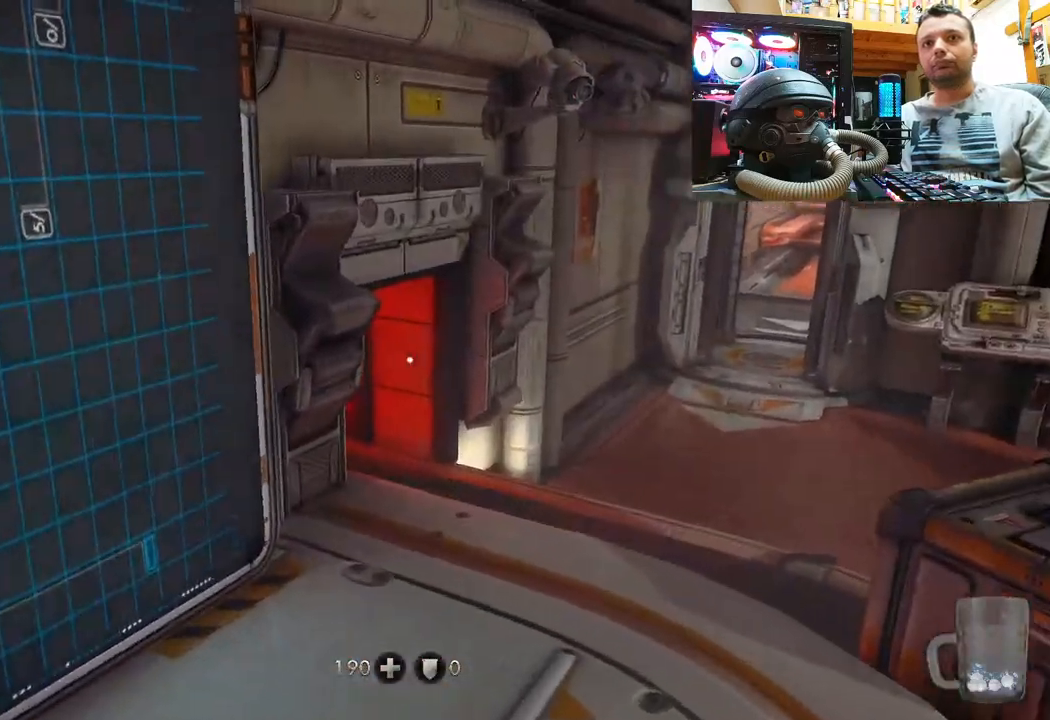
{"buttons": [], "left_stick": "center", "right_stick": "down", "events": [[333, "right_stick", "center"], [367, "left_stick", "center"], [467, "right_stick", "down"]]}
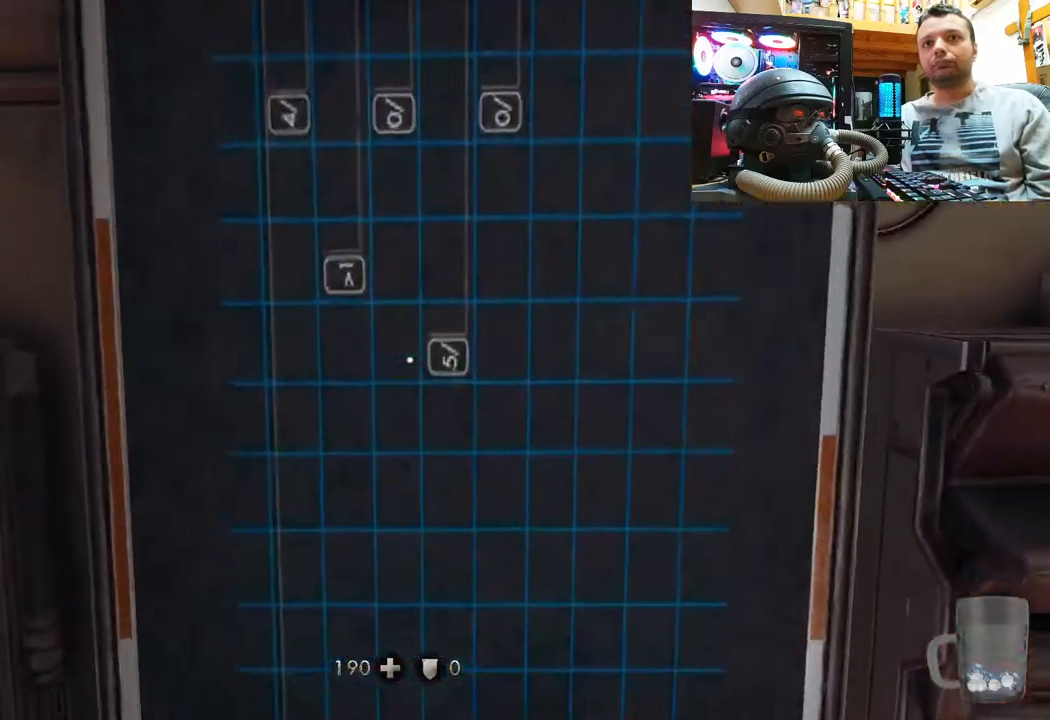
{"buttons": [], "left_stick": "center", "right_stick": "up", "events": [[467, "right_stick", "up"]]}
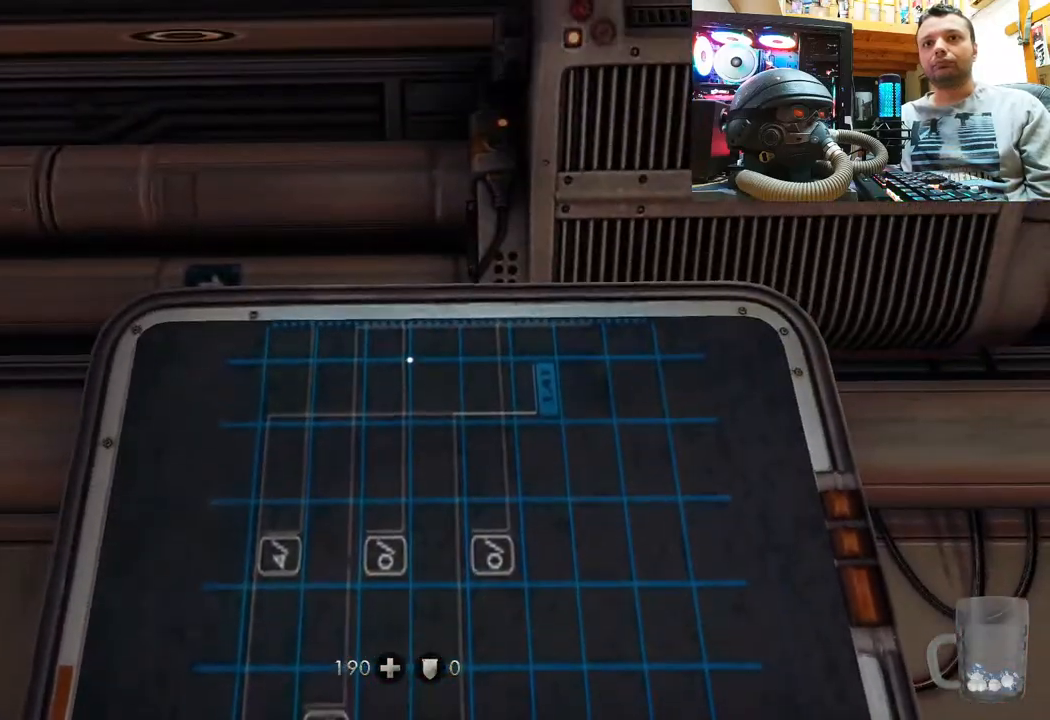
{"buttons": [], "left_stick": "left", "right_stick": "up-left", "events": [[300, "right_stick", "up-left"], [417, "left_stick", "left"]]}
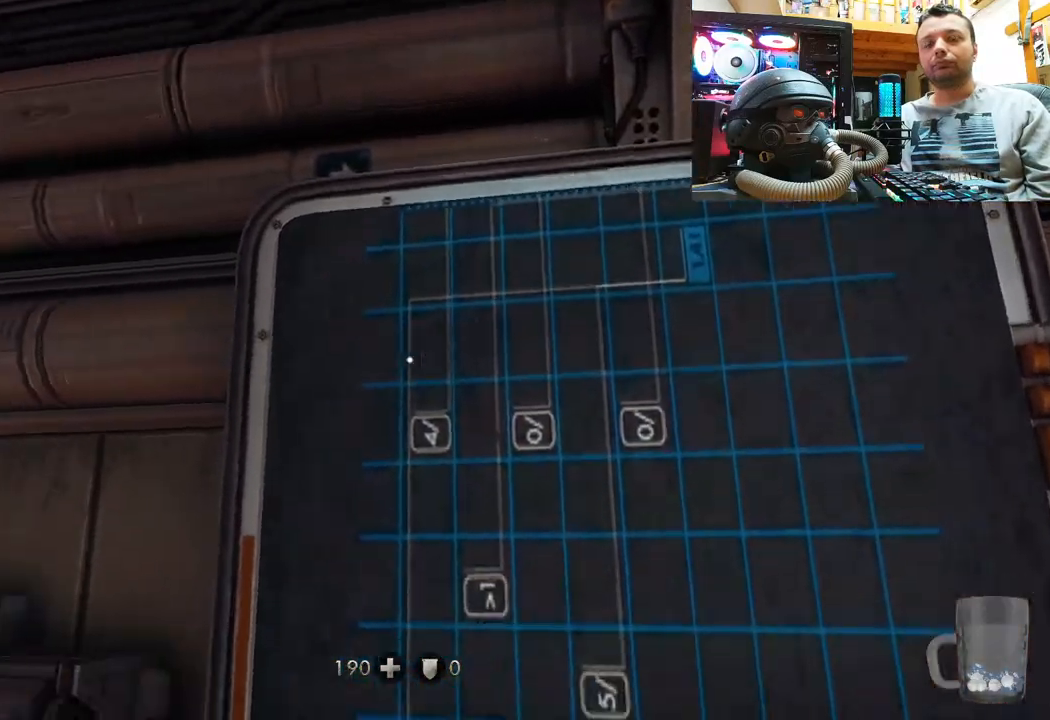
{"buttons": [], "left_stick": "up-left", "right_stick": "center", "events": [[300, "left_stick", "up-left"], [333, "right_stick", "center"]]}
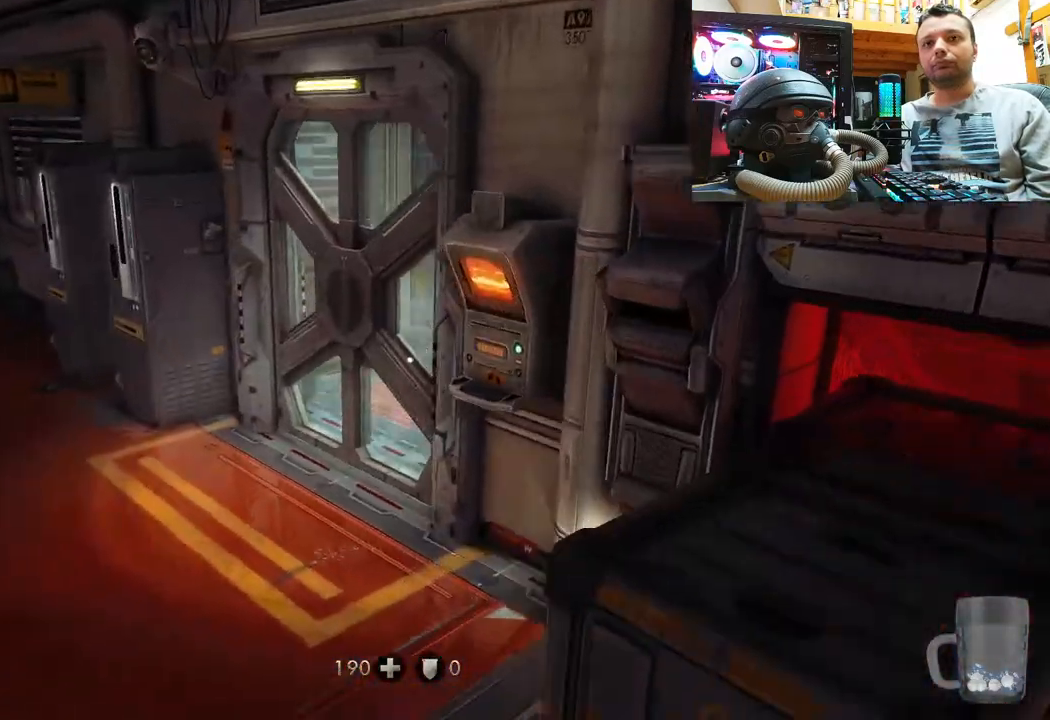
{"buttons": [], "left_stick": "up", "right_stick": "down-right", "events": [[33, "right_stick", "down-right"], [367, "left_stick", "up"], [400, "right_stick", "center"], [483, "right_stick", "down-right"]]}
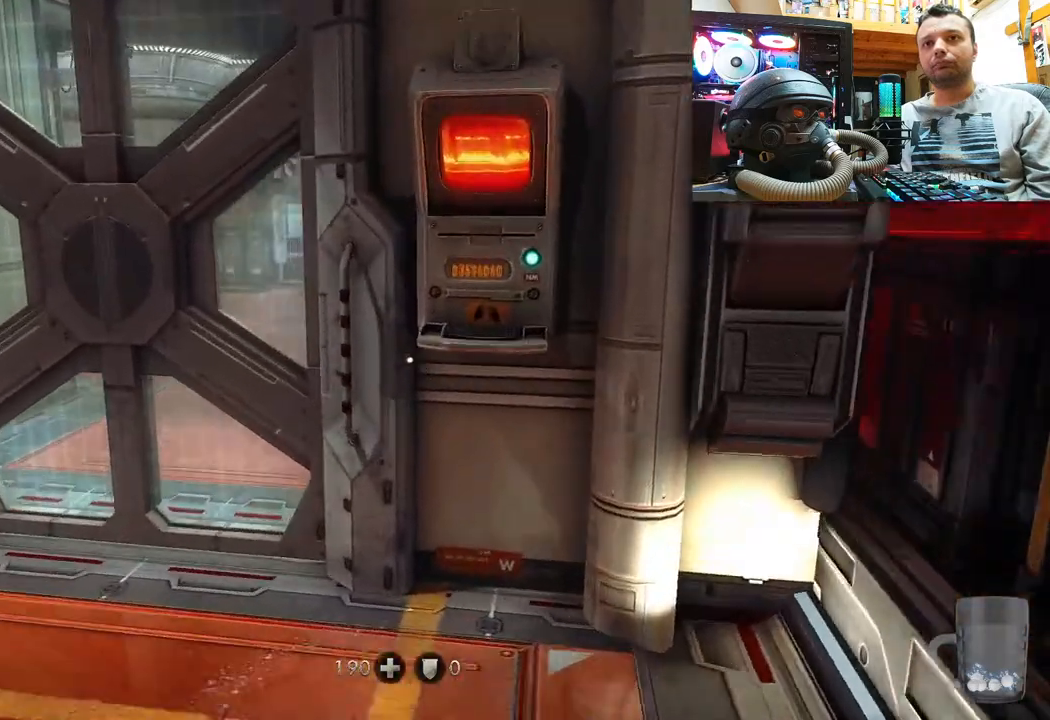
{"buttons": [], "left_stick": "up-right", "right_stick": "down-right", "events": [[183, "right_stick", "center"], [267, "left_stick", "center"], [400, "left_stick", "up-right"], [467, "right_stick", "down-right"]]}
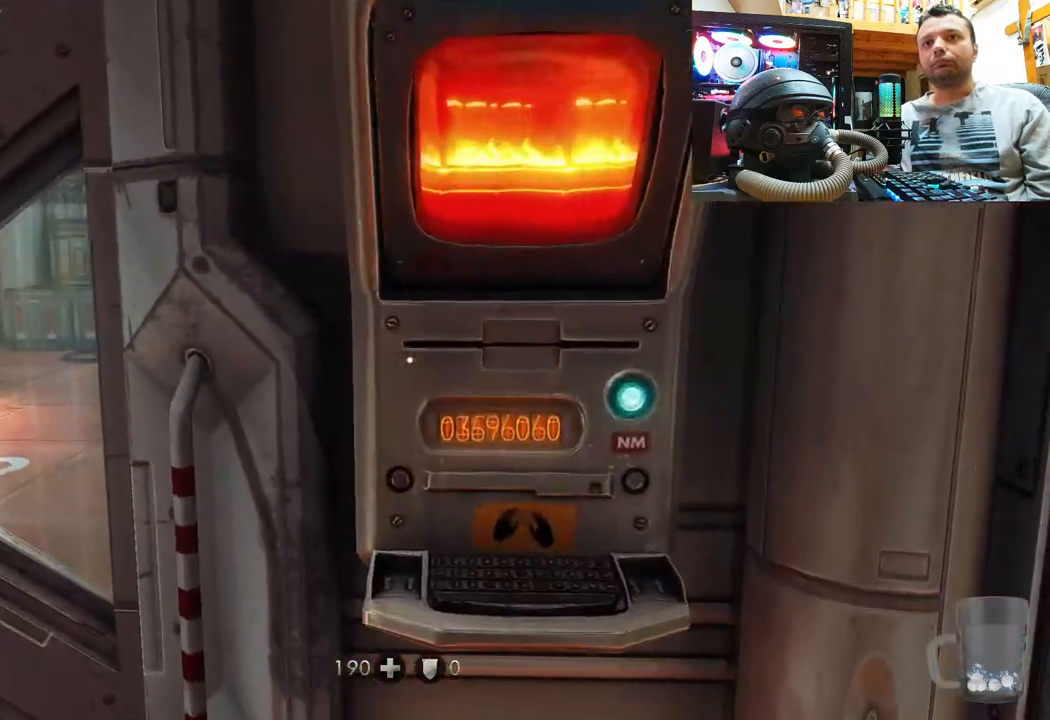
{"buttons": [], "left_stick": "down-left", "right_stick": "up-left", "events": [[133, "right_stick", "up-left"], [183, "left_stick", "center"], [250, "left_stick", "down"], [333, "right_stick", "left"], [350, "left_stick", "down-left"], [450, "right_stick", "up-left"]]}
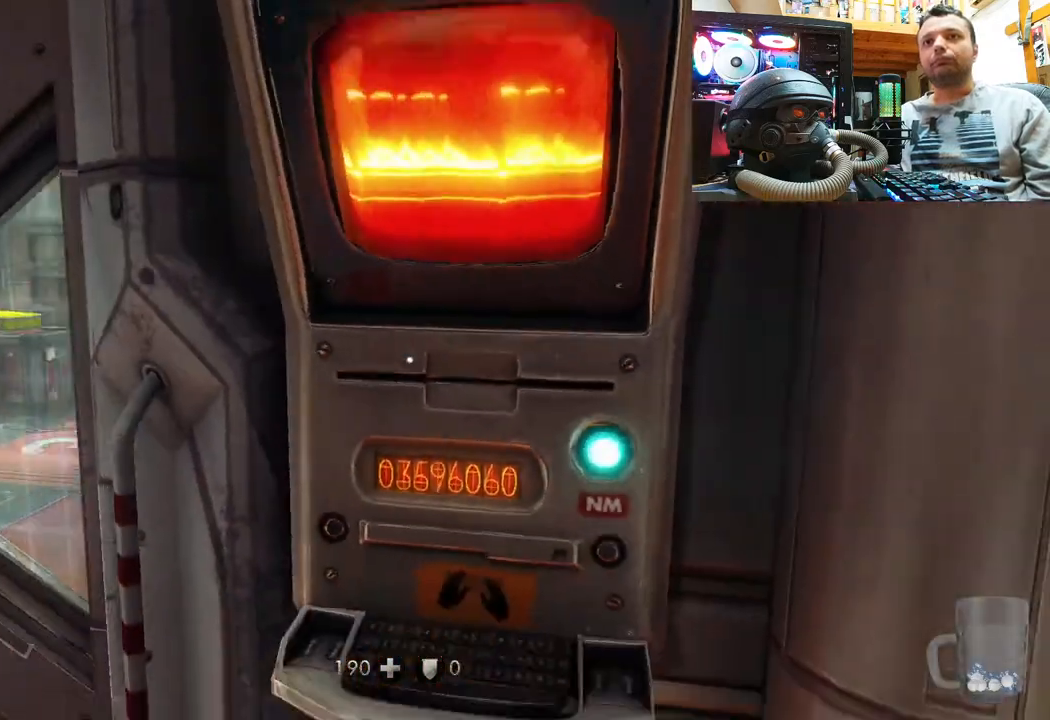
{"buttons": [], "left_stick": "center", "right_stick": "center", "events": [[33, "right_stick", "up"], [83, "left_stick", "center"], [183, "right_stick", "center"], [200, "DPAD_DOWN", "down"], [400, "DPAD_DOWN", "up"]]}
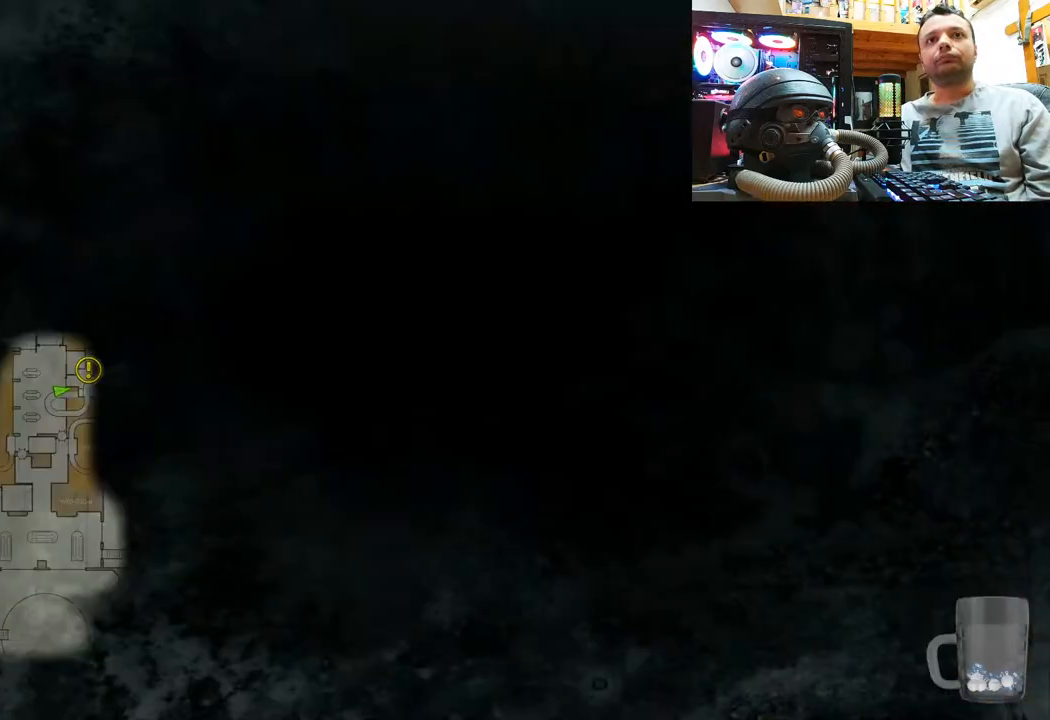
{"buttons": [], "left_stick": "center", "right_stick": "center", "events": []}
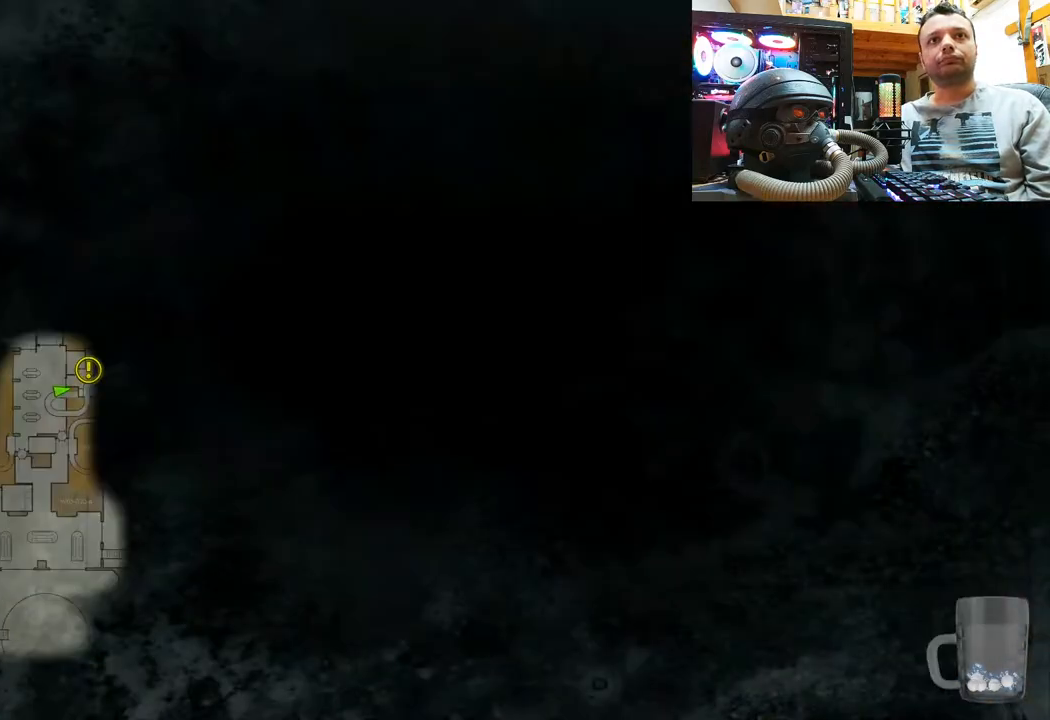
{"buttons": [], "left_stick": "center", "right_stick": "center", "events": [[167, "CIRCLE", "down"], [283, "CIRCLE", "up"]]}
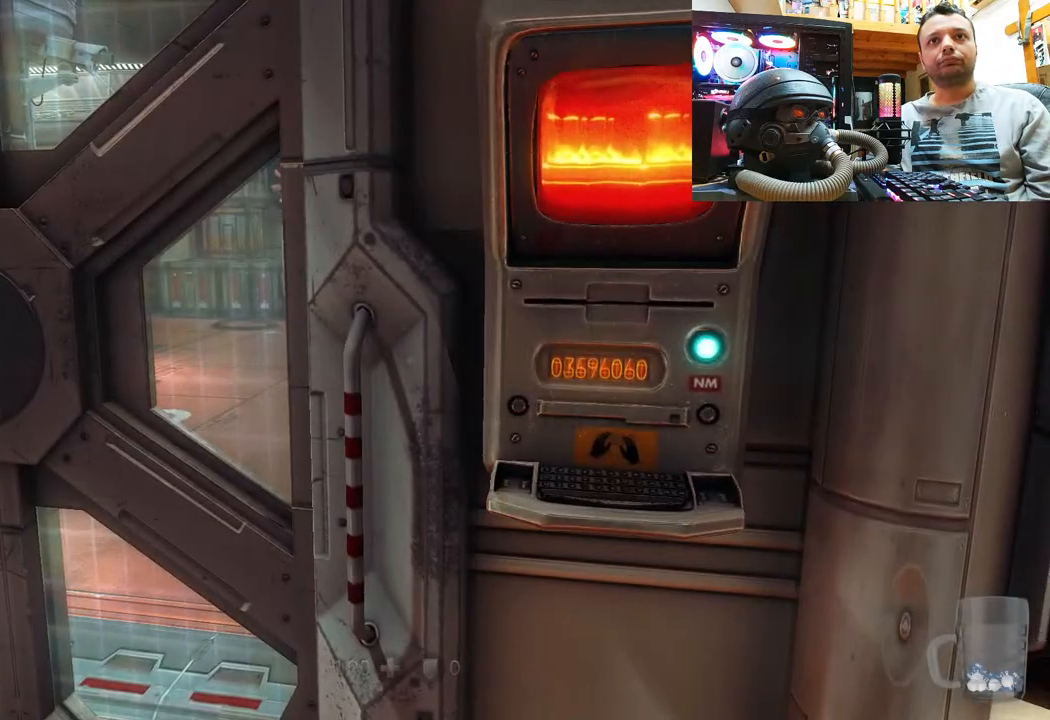
{"buttons": [], "left_stick": "center", "right_stick": "center", "events": [[117, "SELECT", "down"], [367, "SELECT", "up"]]}
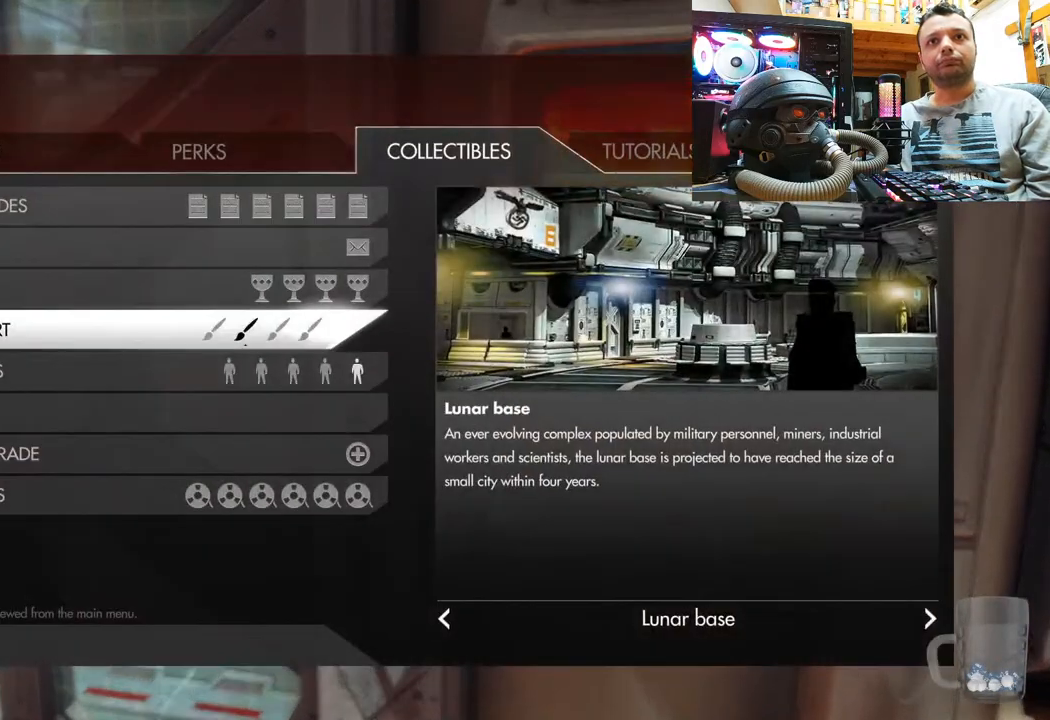
{"buttons": ["L1"], "left_stick": "center", "right_stick": "center", "events": [[483, "L1", "down"]]}
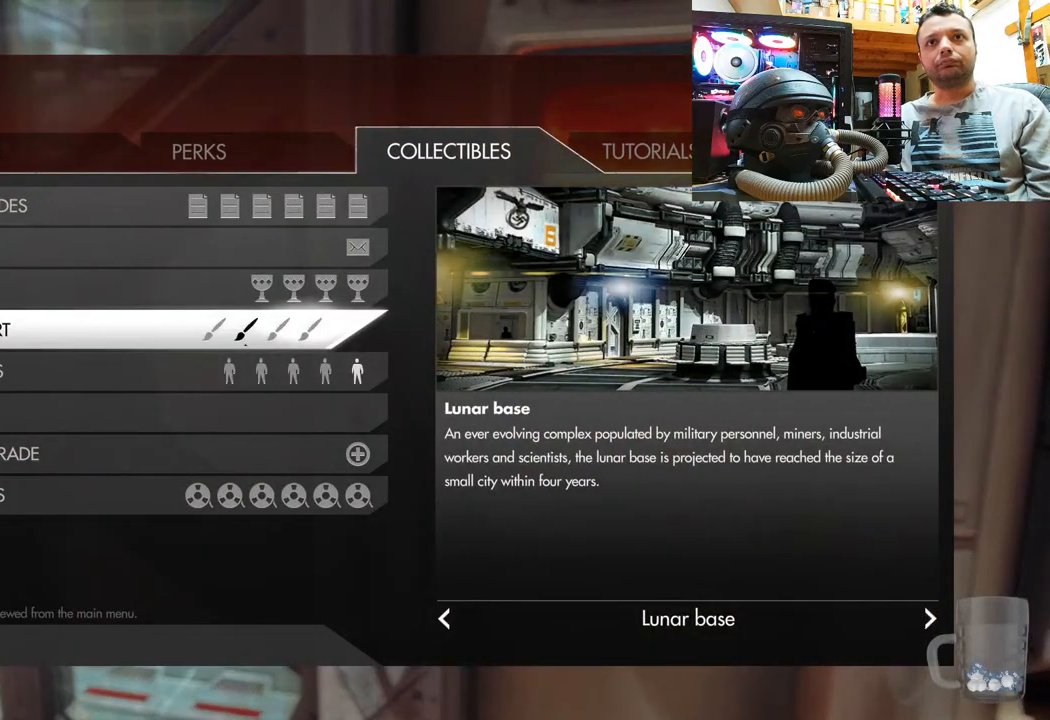
{"buttons": [], "left_stick": "center", "right_stick": "center", "events": [[100, "L1", "up"], [183, "L1", "down"], [367, "L1", "up"]]}
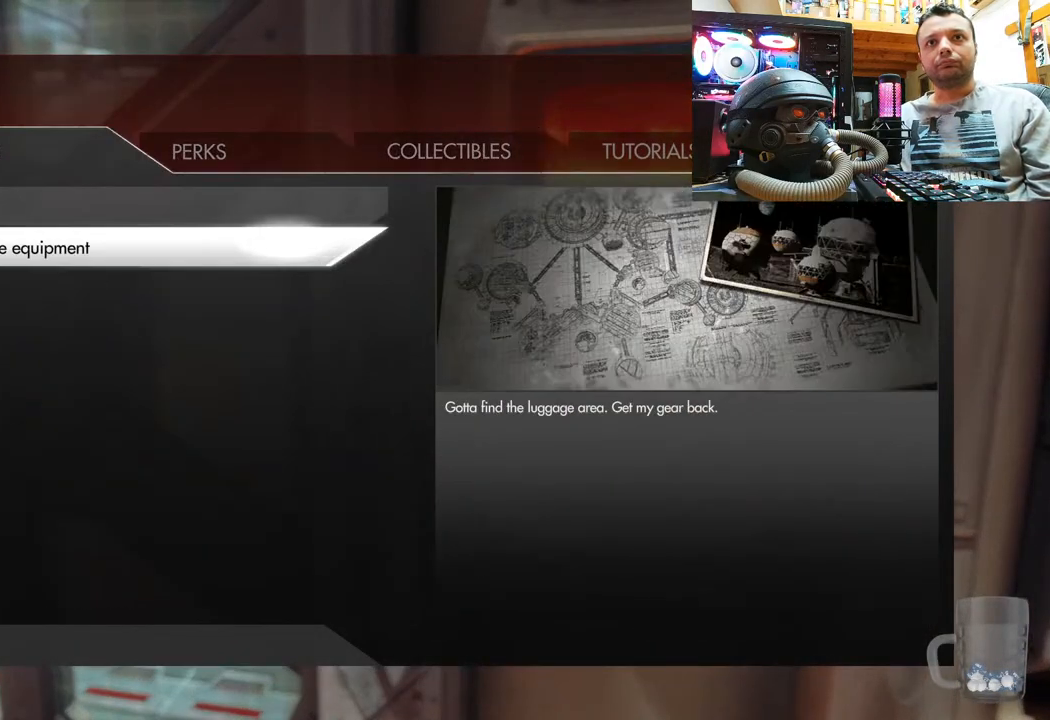
{"buttons": [], "left_stick": "center", "right_stick": "center", "events": []}
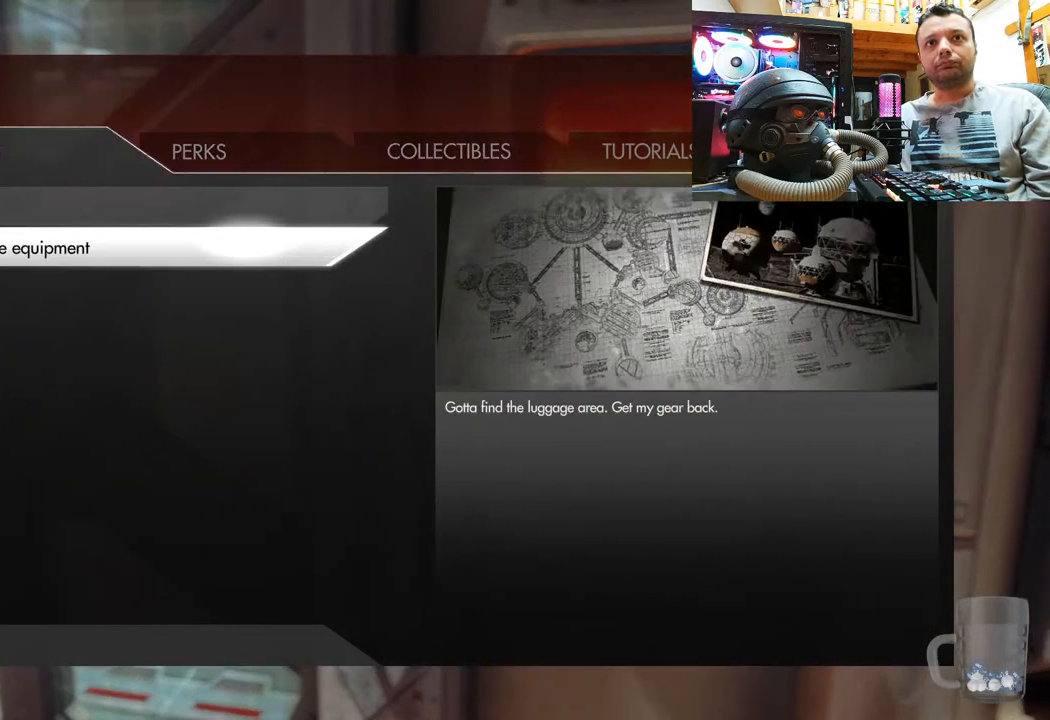
{"buttons": [], "left_stick": "center", "right_stick": "center", "events": []}
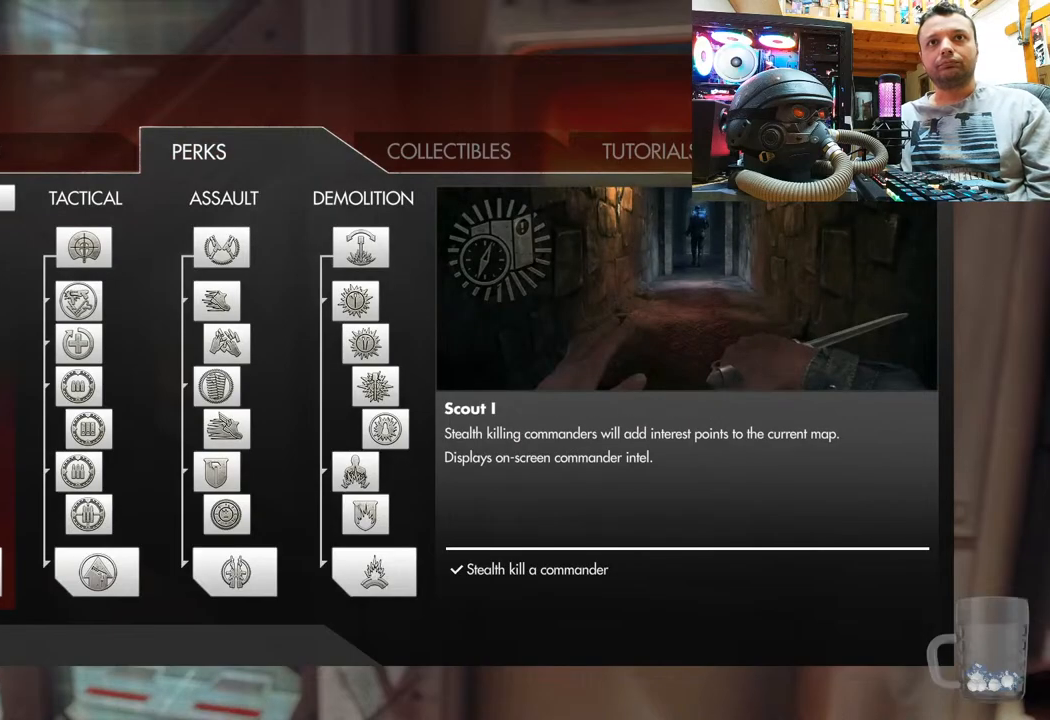
{"buttons": [], "left_stick": "center", "right_stick": "center", "events": []}
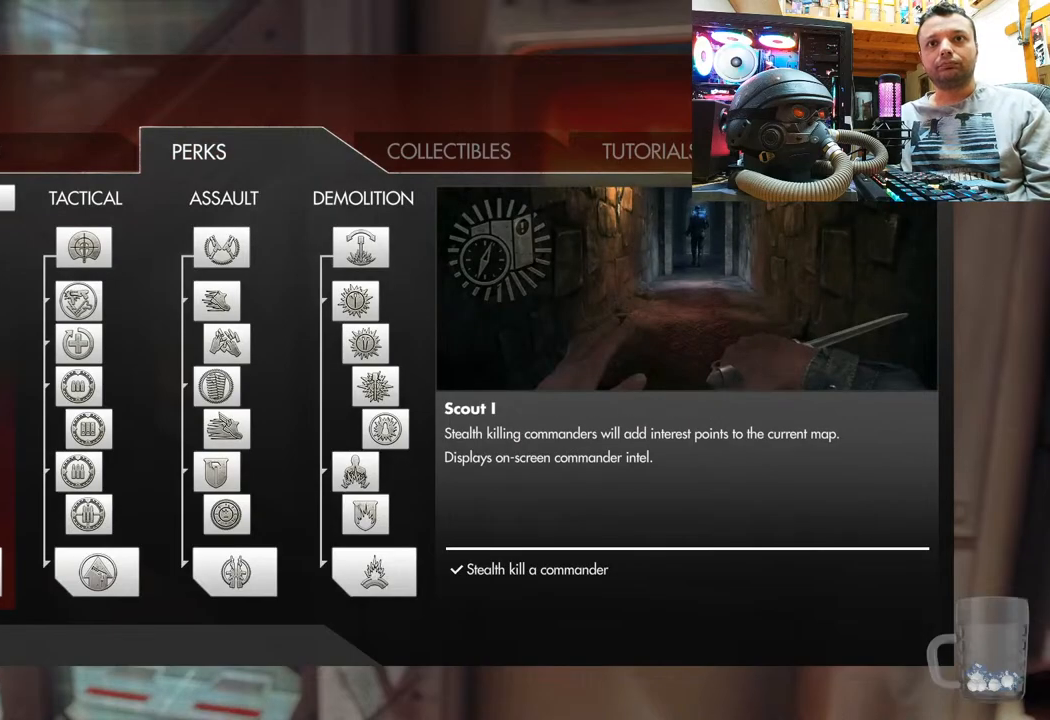
{"buttons": [], "left_stick": "center", "right_stick": "center", "events": []}
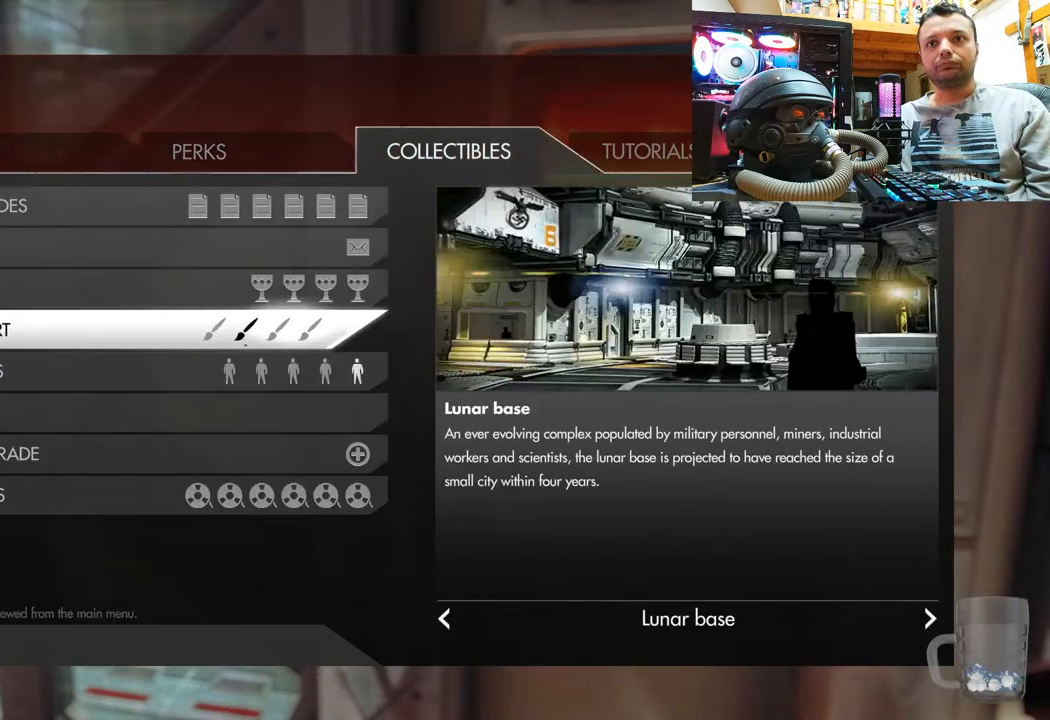
{"buttons": [], "left_stick": "down-left", "right_stick": "right", "events": [[17, "CIRCLE", "down"], [150, "CIRCLE", "up"], [367, "right_stick", "right"], [383, "left_stick", "down-left"]]}
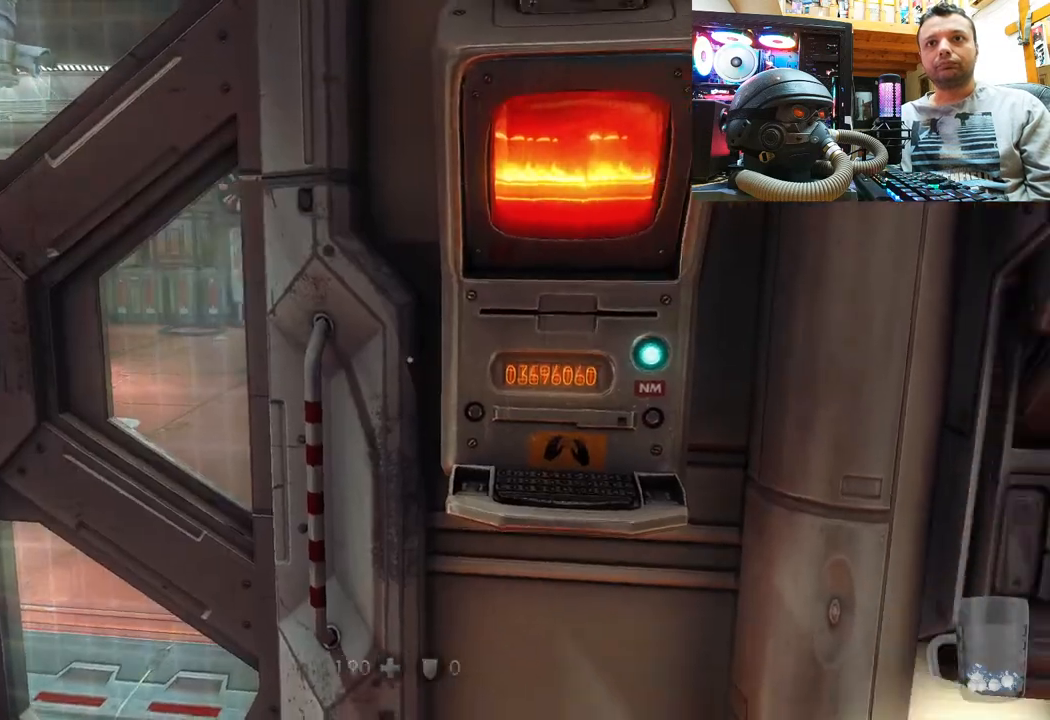
{"buttons": [], "left_stick": "up", "right_stick": "center", "events": [[117, "left_stick", "down-right"], [217, "left_stick", "up-right"], [250, "right_stick", "center"], [467, "left_stick", "up"]]}
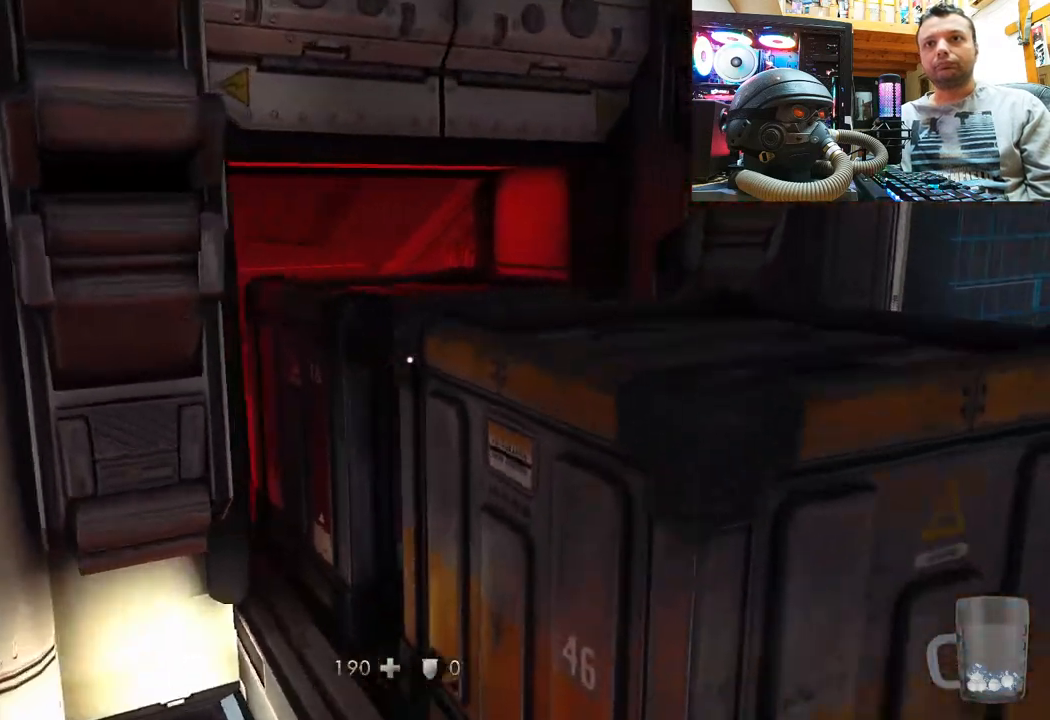
{"buttons": [], "left_stick": "center", "right_stick": "left", "events": [[17, "right_stick", "up-left"], [67, "left_stick", "center"], [150, "left_stick", "down-left"], [383, "left_stick", "center"], [383, "right_stick", "center"], [500, "right_stick", "left"]]}
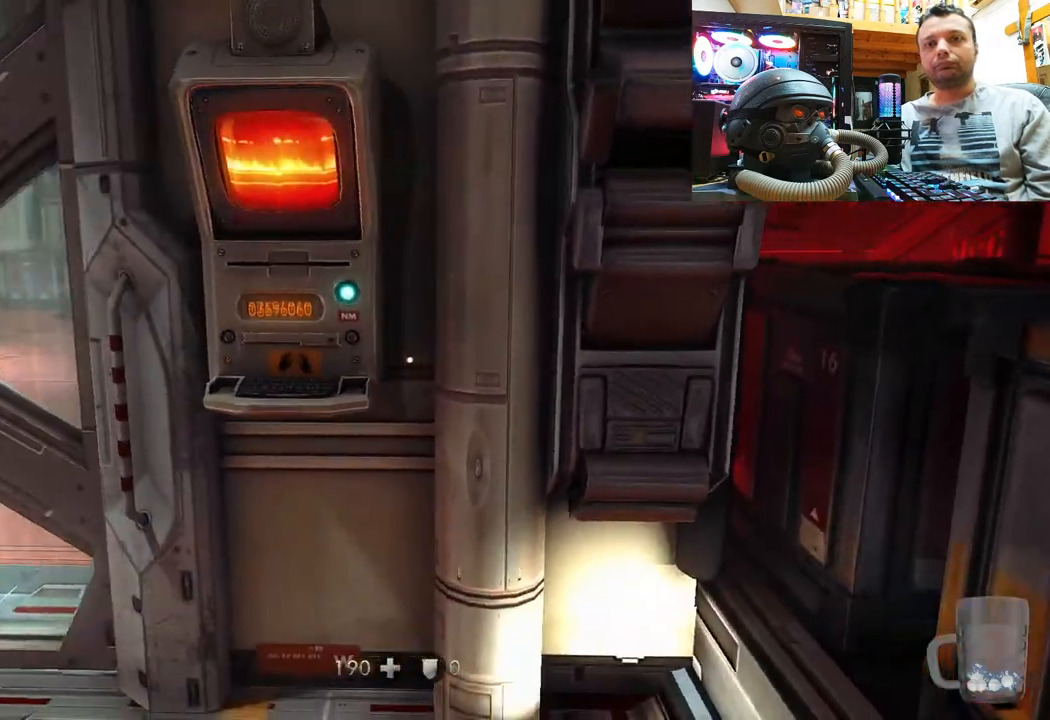
{"buttons": [], "left_stick": "up", "right_stick": "left", "events": [[67, "left_stick", "left"], [167, "left_stick", "up-left"], [267, "right_stick", "center"], [317, "right_stick", "left"], [483, "left_stick", "up"]]}
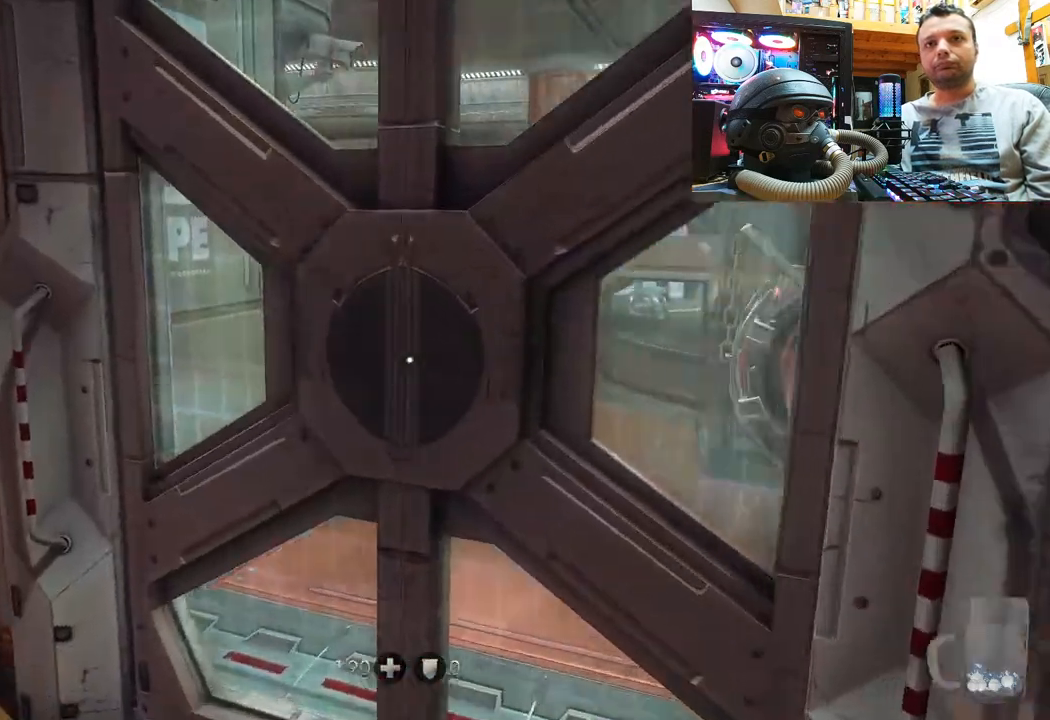
{"buttons": [], "left_stick": "center", "right_stick": "right", "events": [[33, "right_stick", "center"], [100, "right_stick", "left"], [167, "left_stick", "left"], [350, "right_stick", "right"], [433, "left_stick", "center"]]}
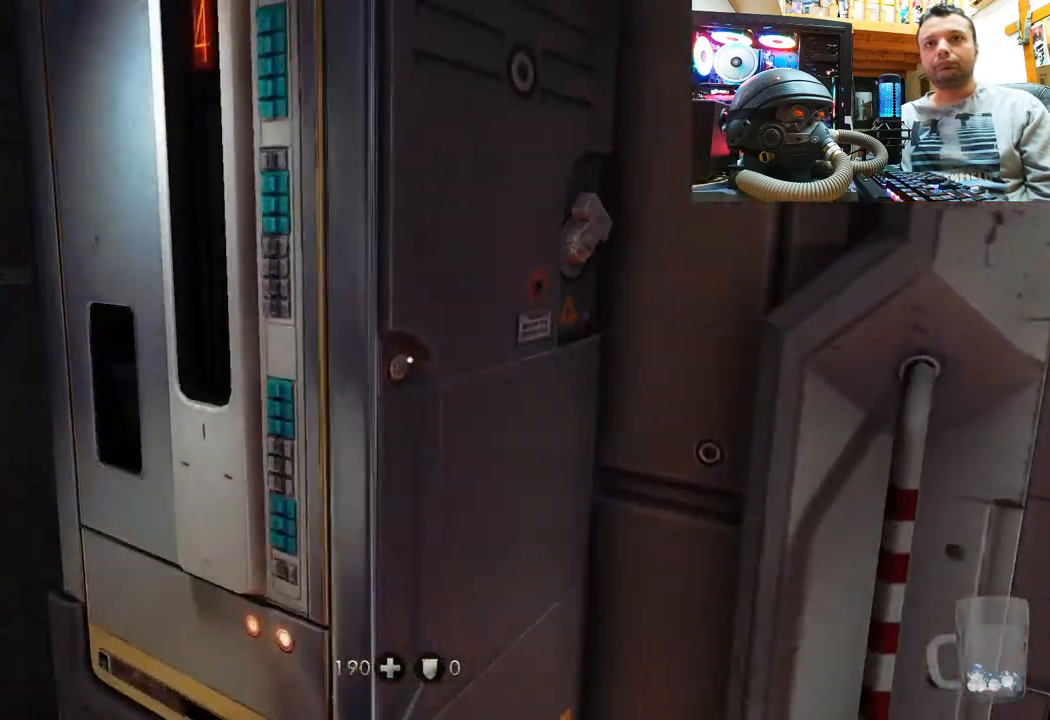
{"buttons": [], "left_stick": "up-right", "right_stick": "right", "events": [[167, "left_stick", "down-right"], [167, "right_stick", "up-left"], [250, "right_stick", "center"], [317, "right_stick", "right"], [333, "left_stick", "up-right"]]}
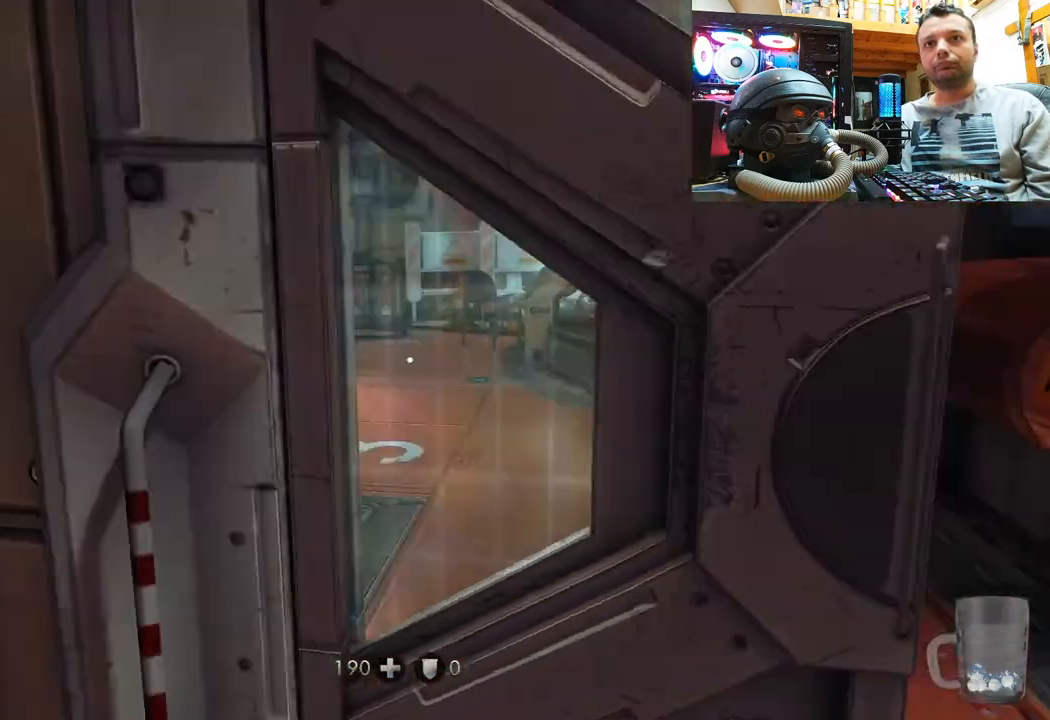
{"buttons": [], "left_stick": "down-right", "right_stick": "right", "events": [[67, "left_stick", "up-left"], [83, "right_stick", "center"], [133, "left_stick", "down-left"], [133, "right_stick", "right"], [317, "left_stick", "down-right"]]}
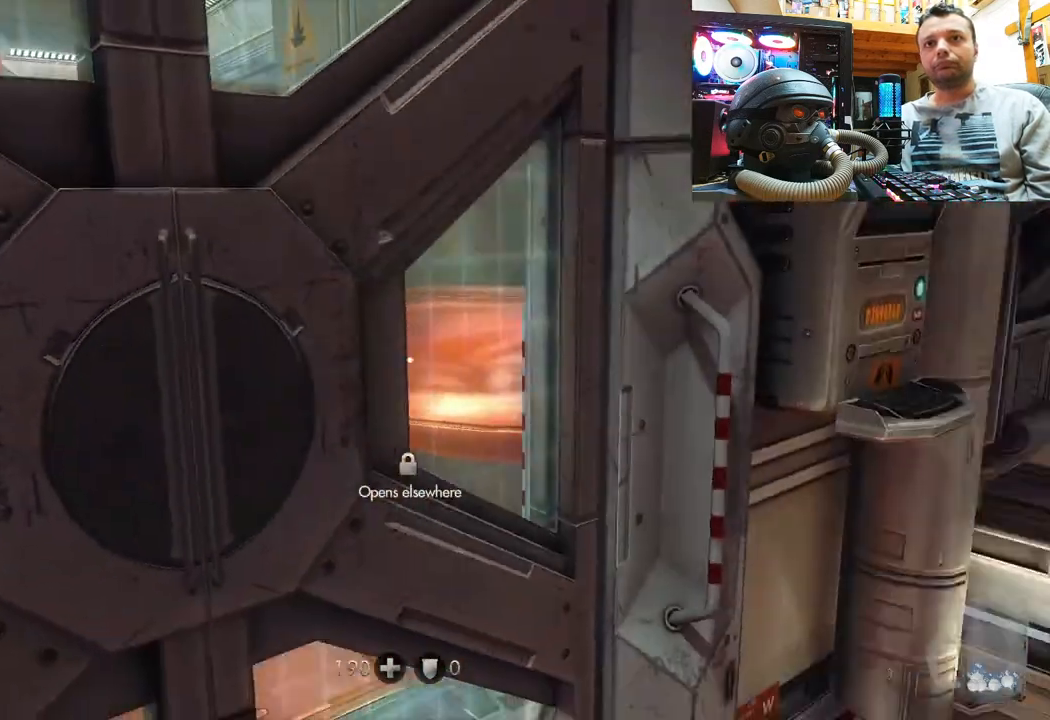
{"buttons": [], "left_stick": "up-right", "right_stick": "up-left", "events": [[100, "left_stick", "right"], [200, "left_stick", "up-right"], [283, "right_stick", "center"], [333, "right_stick", "up-left"]]}
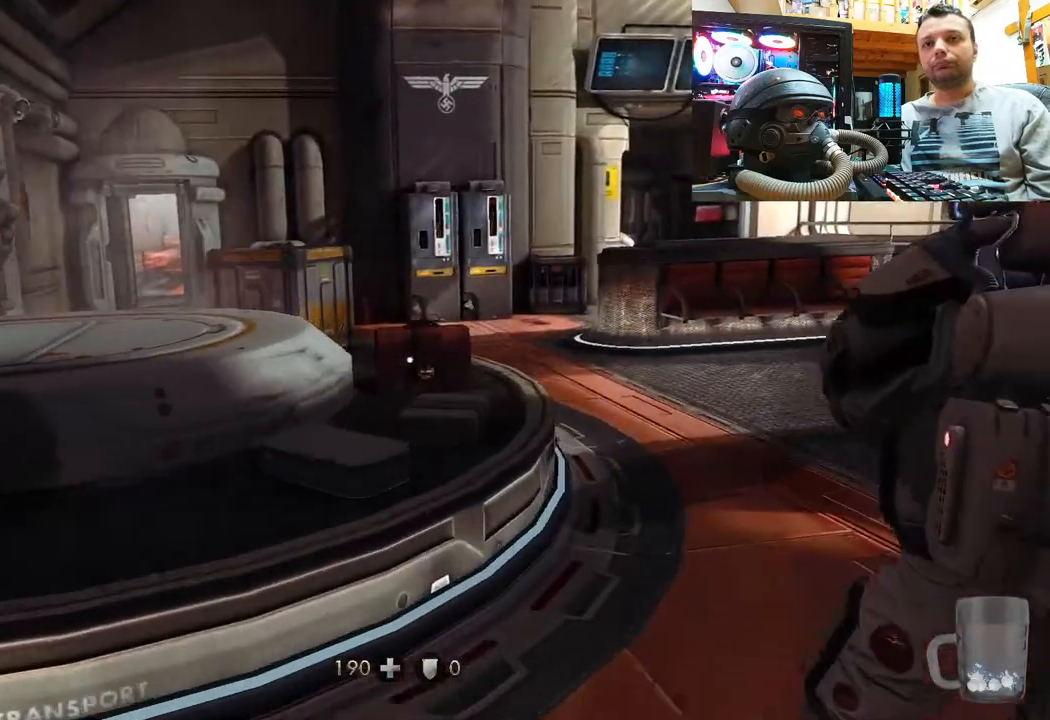
{"buttons": [], "left_stick": "up-right", "right_stick": "center", "events": [[167, "right_stick", "left"], [183, "left_stick", "up"], [383, "left_stick", "up-right"], [467, "right_stick", "center"]]}
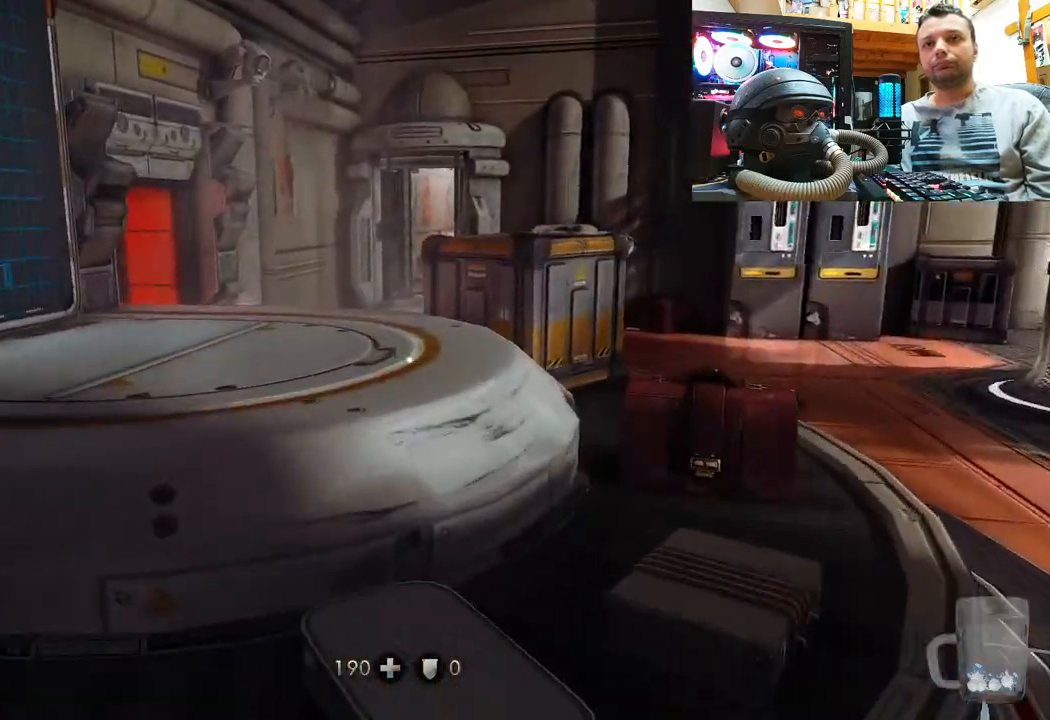
{"buttons": [], "left_stick": "center", "right_stick": "up-left", "events": [[100, "right_stick", "up-left"], [500, "left_stick", "center"]]}